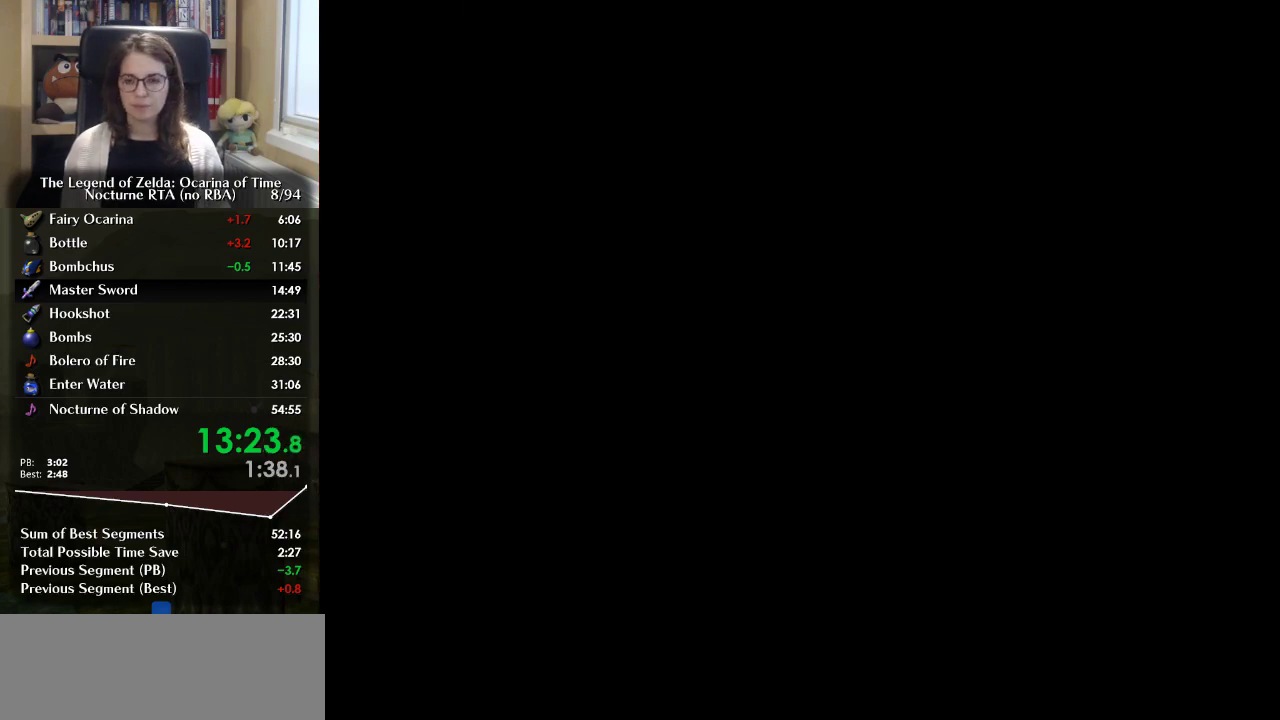
Gameplay with a controller (Nintendo layout); each line is a JSON object with the inputs held at the frame after it. "events" lists button and stick changes between this image and that frame as [ms after this image, input, new state], when the widget could be followed in between. Not read: DPAD_UP L3 R3.
{"buttons": [], "left_stick": "down-left", "right_stick": "center", "events": []}
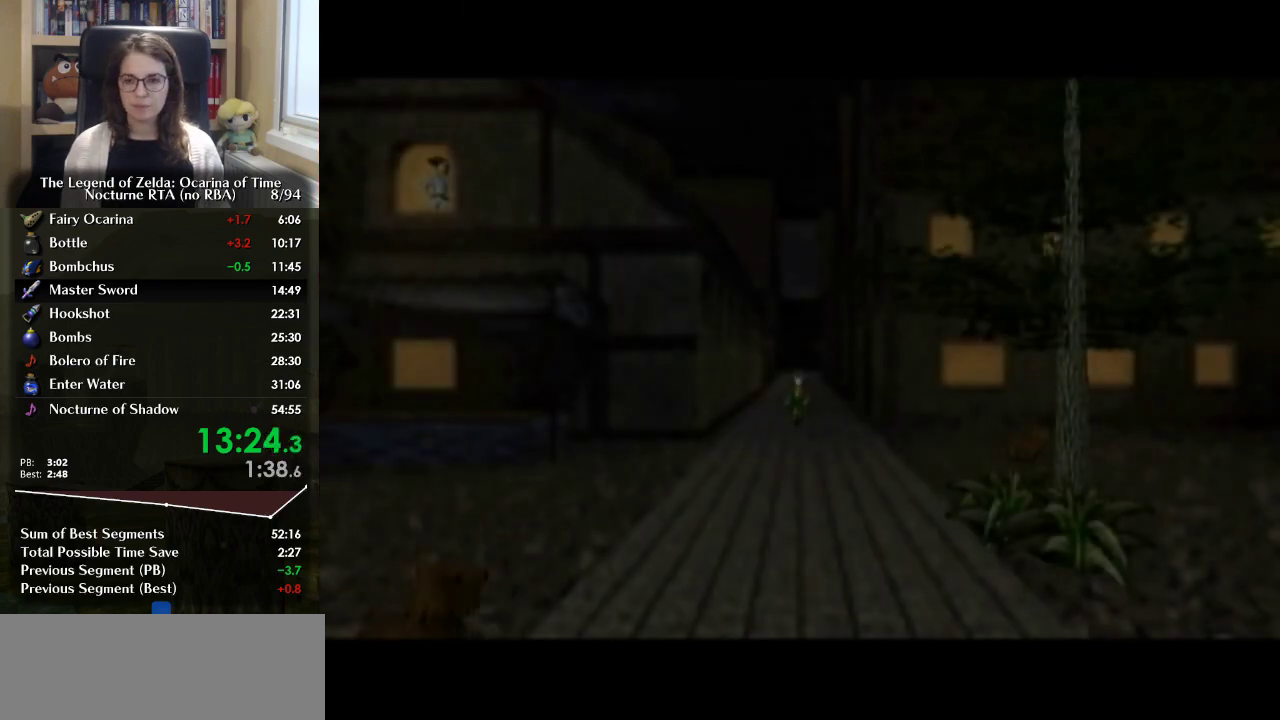
{"buttons": [], "left_stick": "down-left", "right_stick": "center", "events": []}
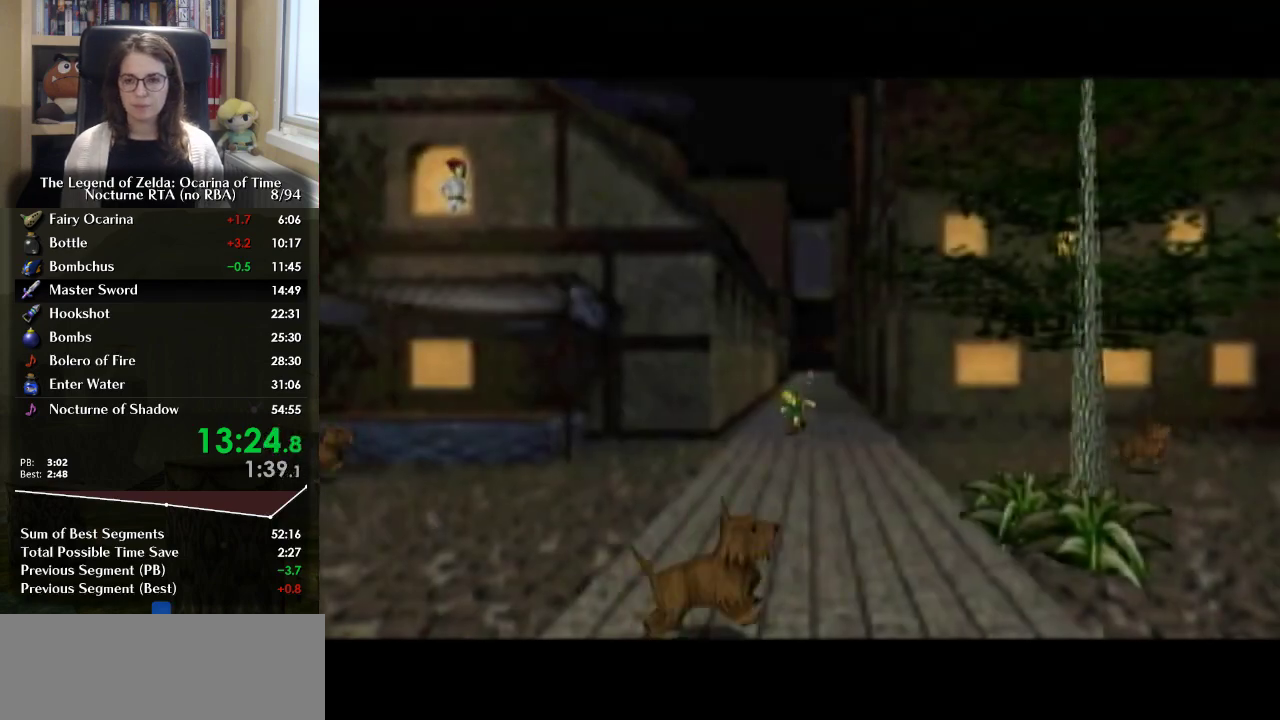
{"buttons": [], "left_stick": "down-left", "right_stick": "center", "events": [[133, "A", "down"], [367, "A", "up"]]}
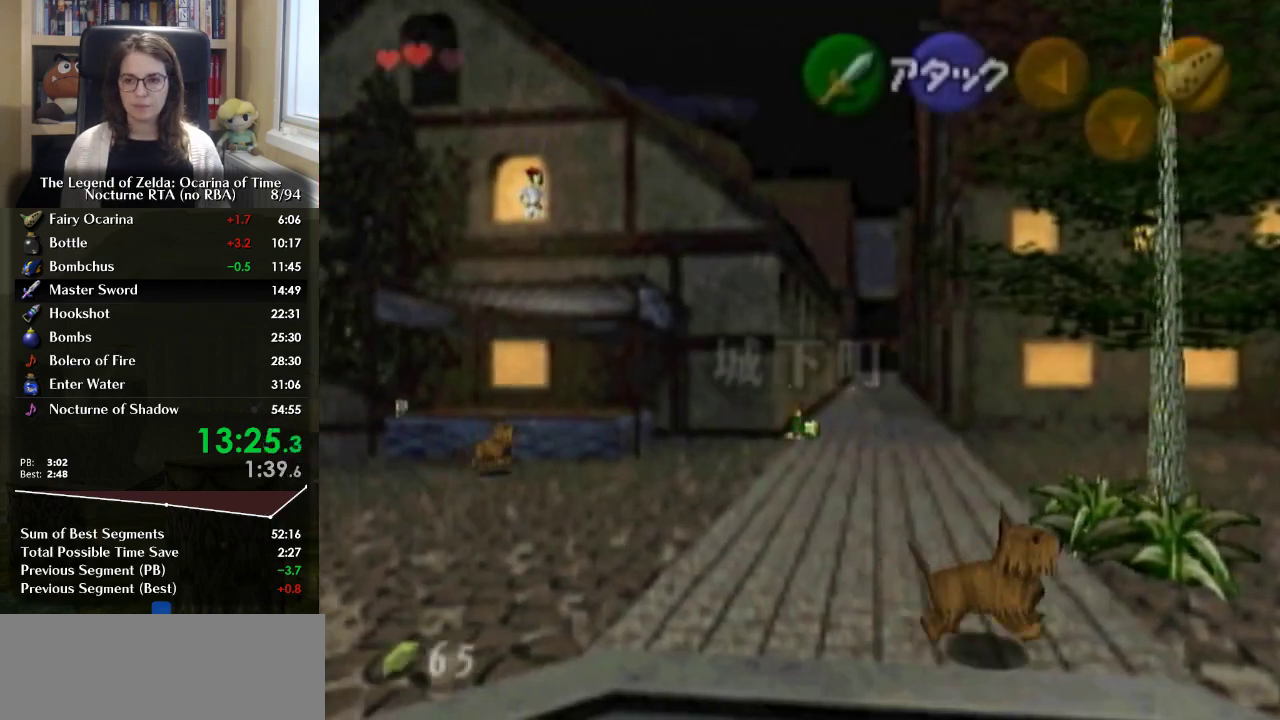
{"buttons": ["A"], "left_stick": "down-left", "right_stick": "center", "events": [[367, "A", "down"]]}
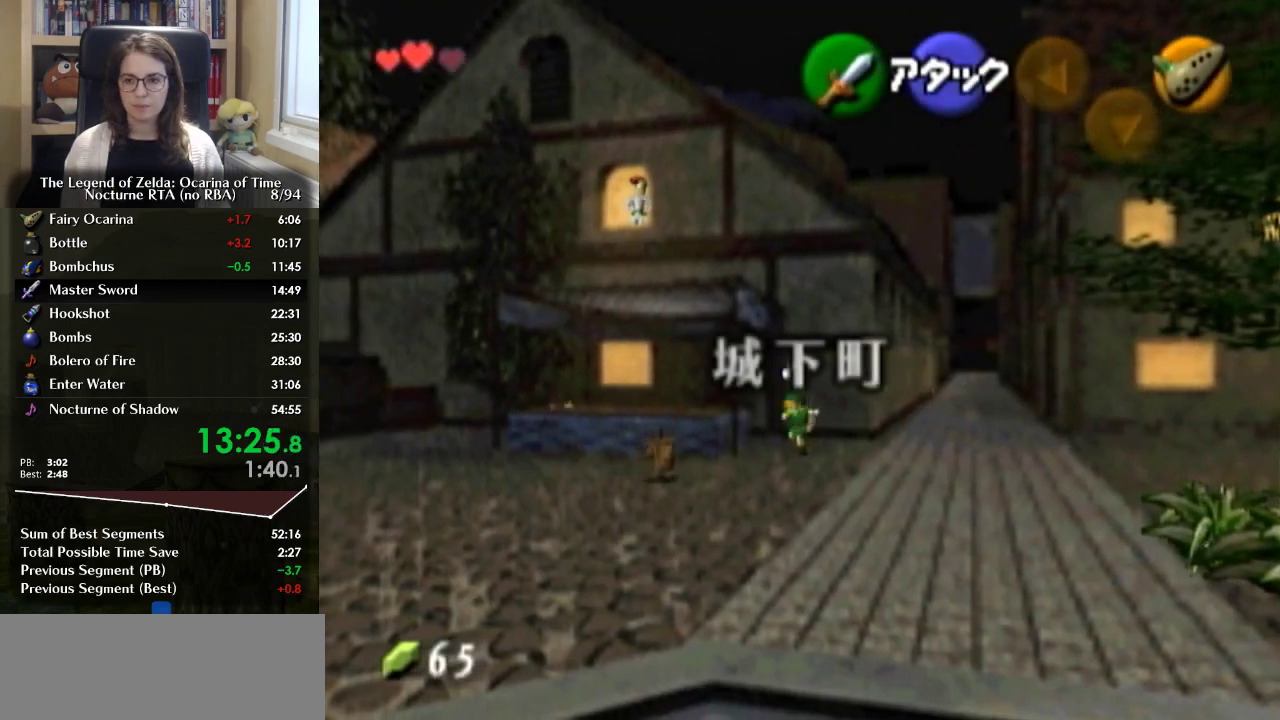
{"buttons": [], "left_stick": "left", "right_stick": "center", "events": [[33, "A", "up"], [467, "left_stick", "left"]]}
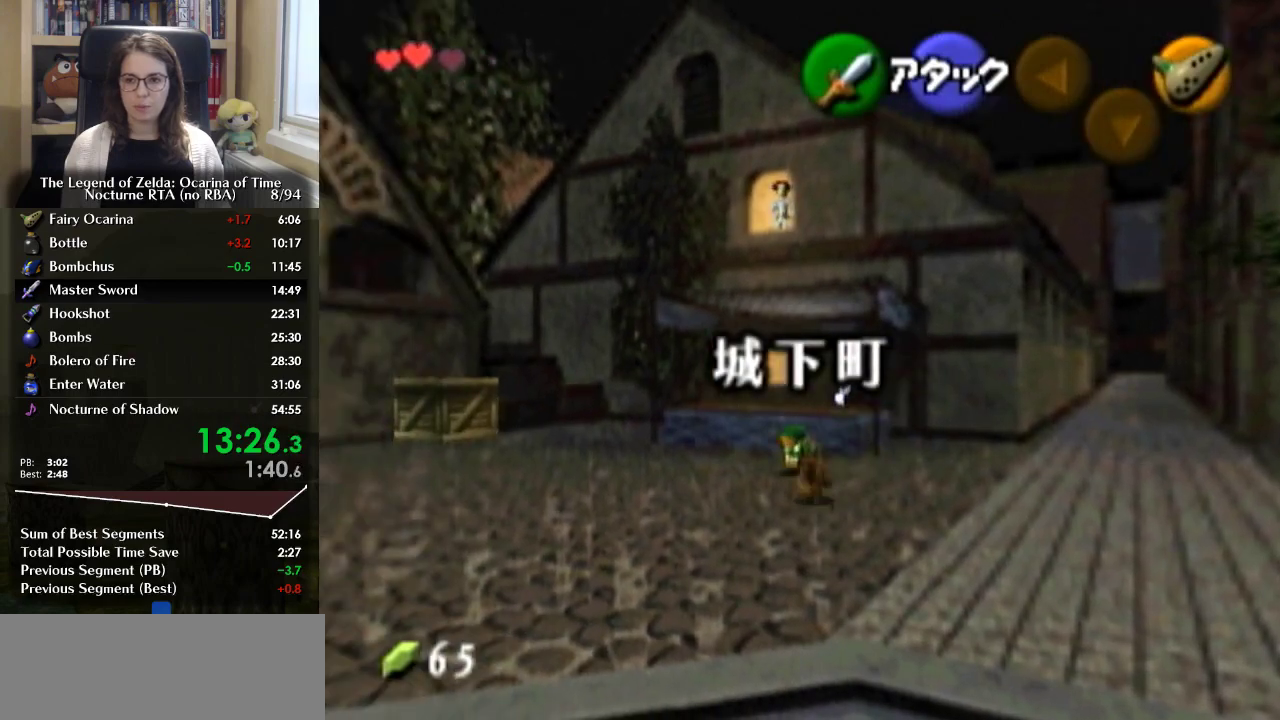
{"buttons": [], "left_stick": "down-left", "right_stick": "center", "events": [[33, "left_stick", "down-left"], [133, "A", "down"], [300, "A", "up"]]}
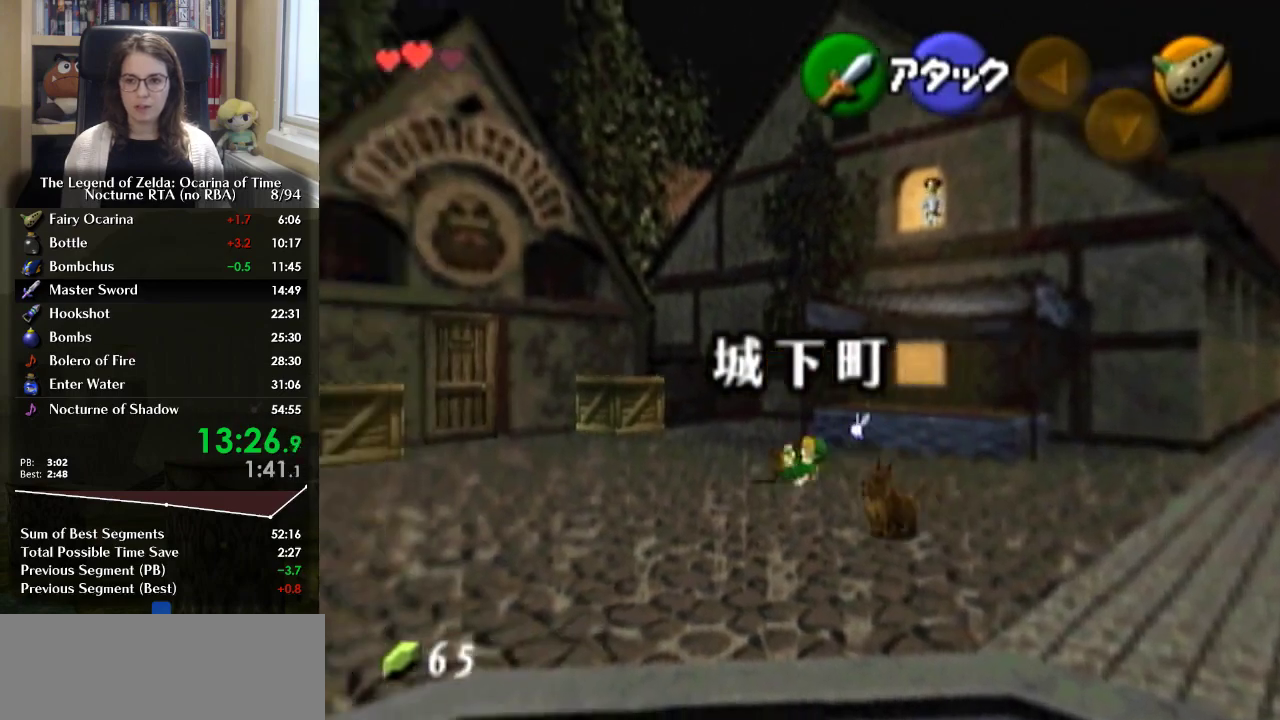
{"buttons": ["A"], "left_stick": "left", "right_stick": "center", "events": [[233, "left_stick", "left"], [333, "A", "down"]]}
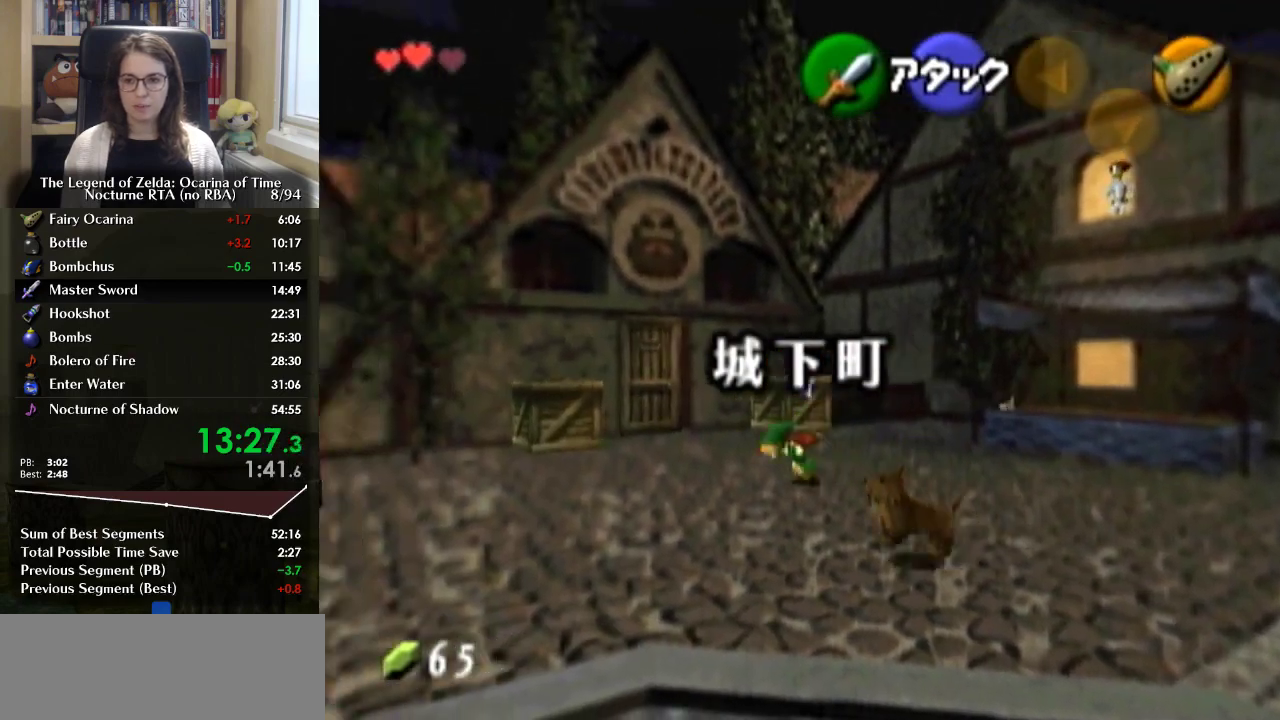
{"buttons": [], "left_stick": "left", "right_stick": "center", "events": [[33, "A", "up"]]}
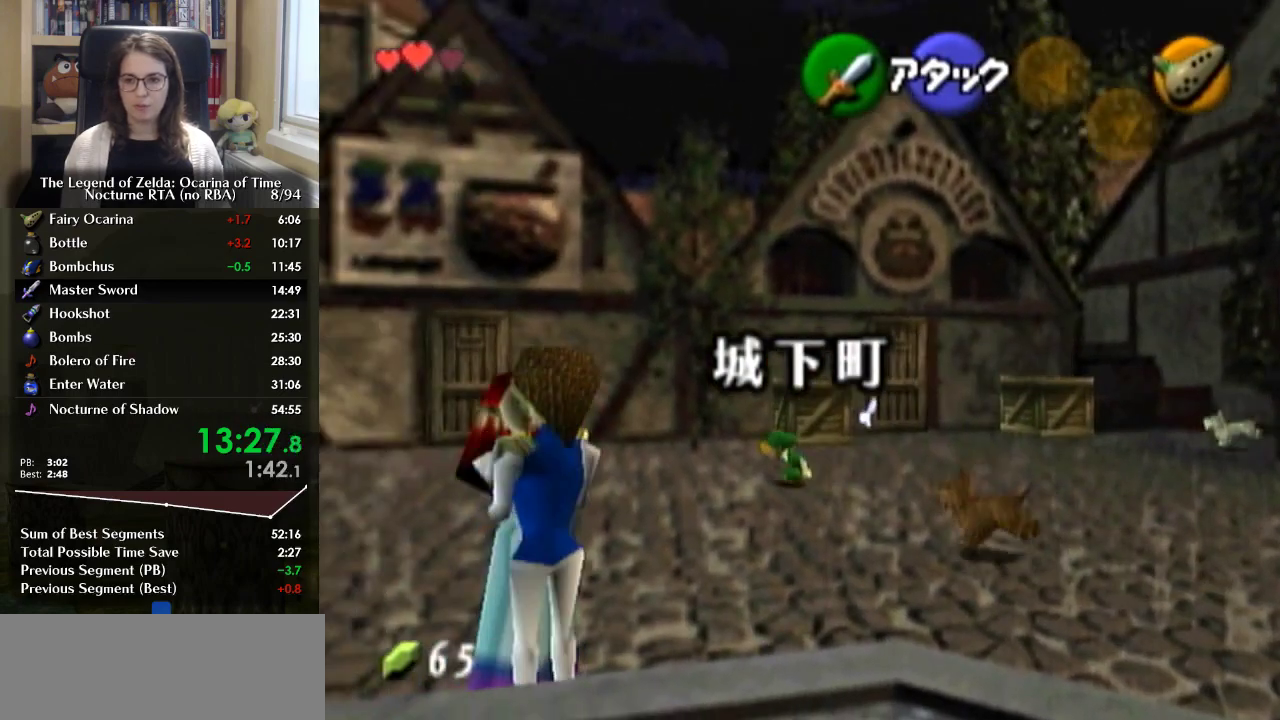
{"buttons": [], "left_stick": "up-left", "right_stick": "center", "events": [[133, "A", "down"], [333, "A", "up"], [467, "left_stick", "up-left"]]}
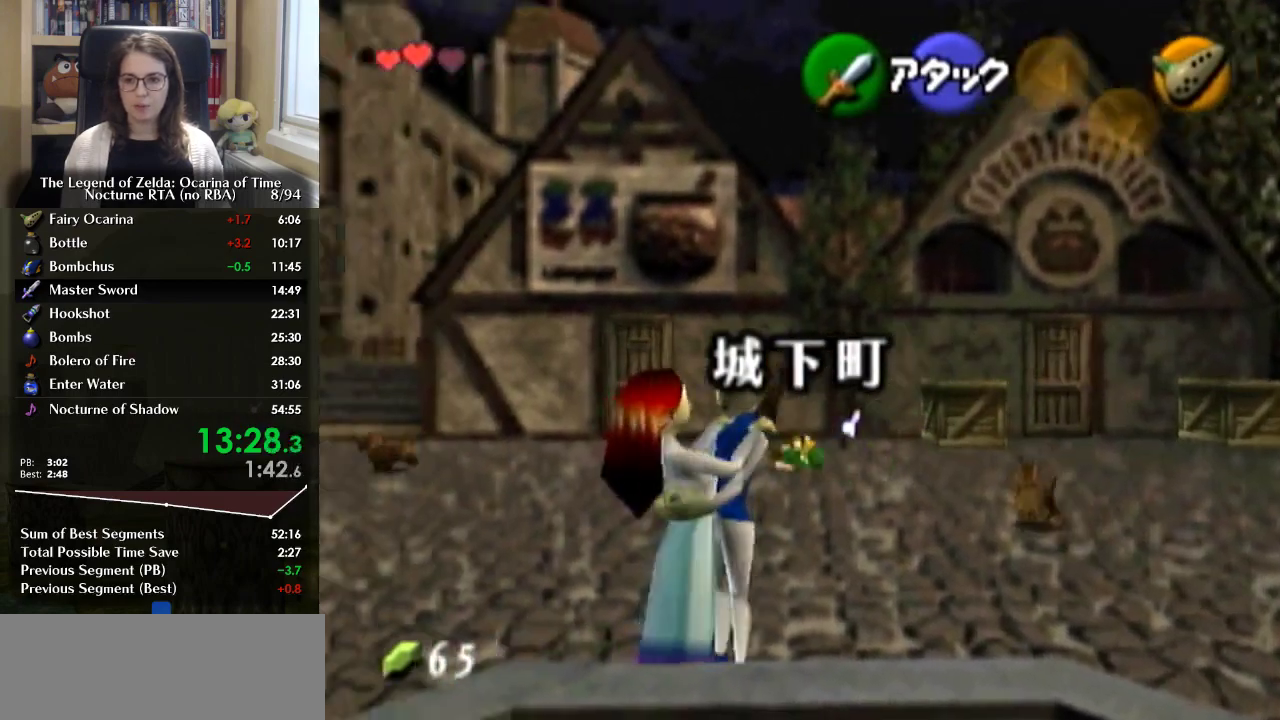
{"buttons": ["A"], "left_stick": "up-left", "right_stick": "center", "events": [[467, "A", "down"]]}
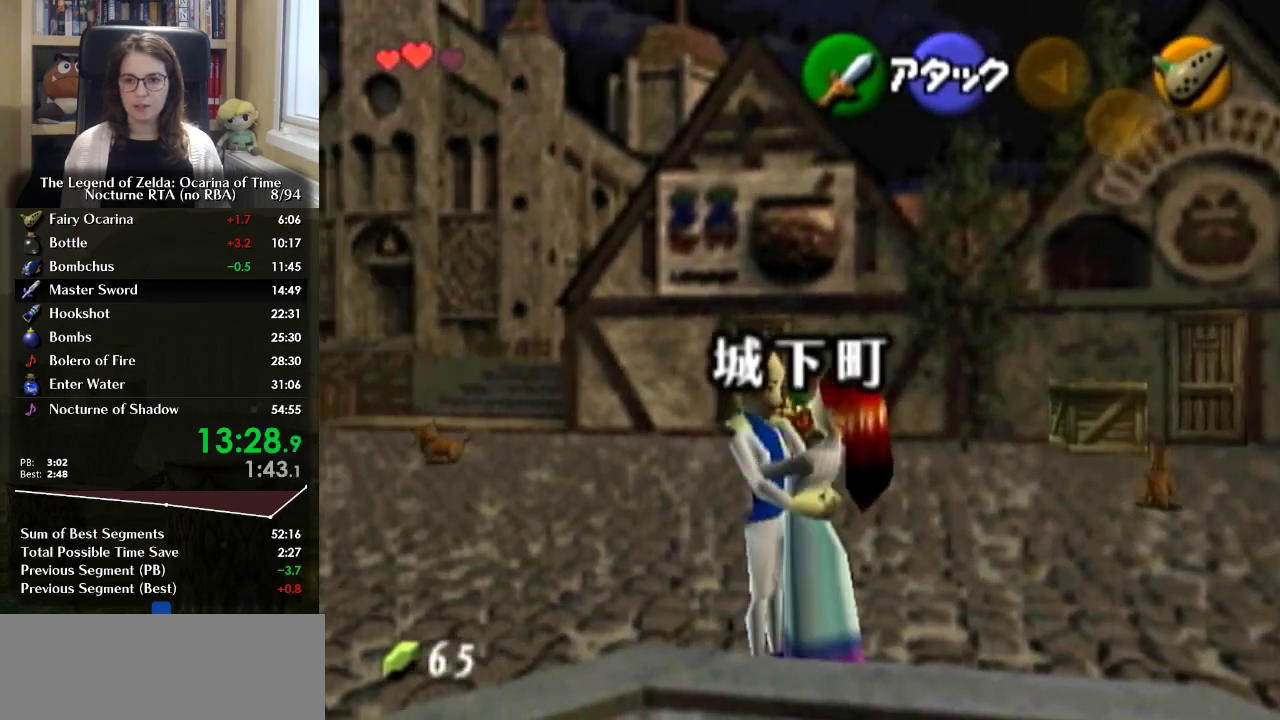
{"buttons": [], "left_stick": "up-left", "right_stick": "center", "events": [[100, "A", "up"]]}
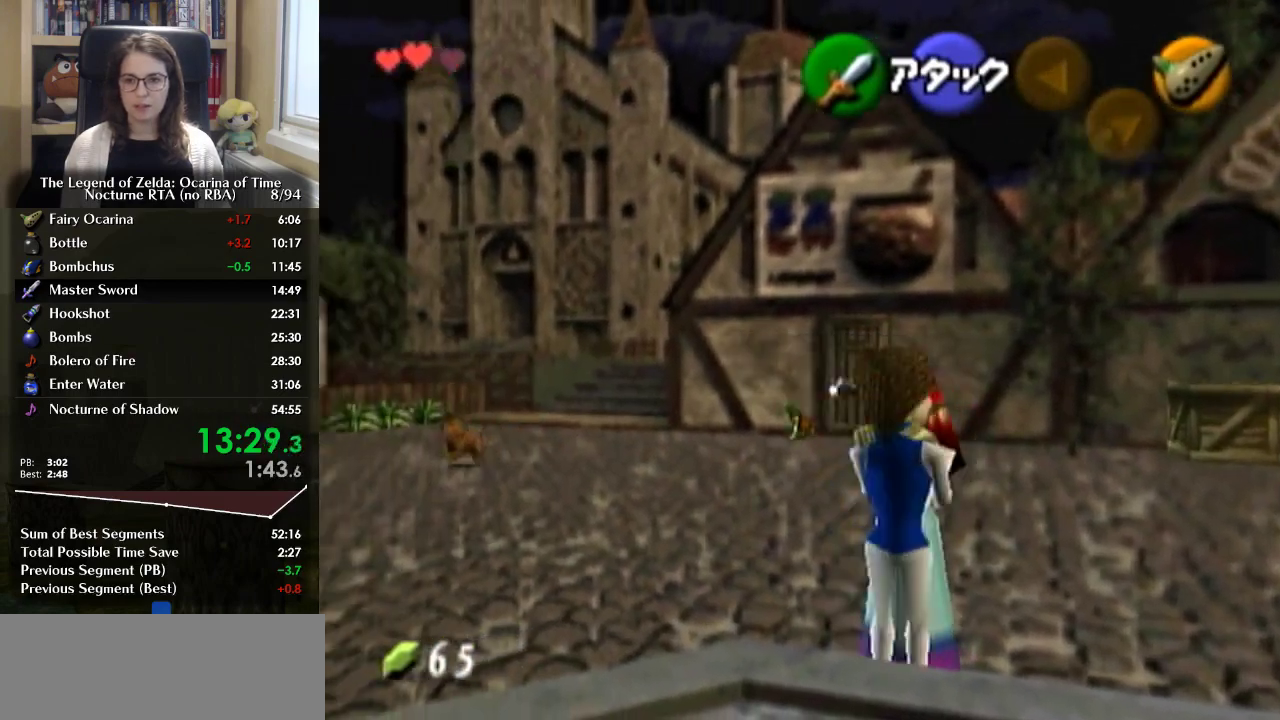
{"buttons": [], "left_stick": "up-left", "right_stick": "center", "events": [[300, "A", "down"], [467, "A", "up"]]}
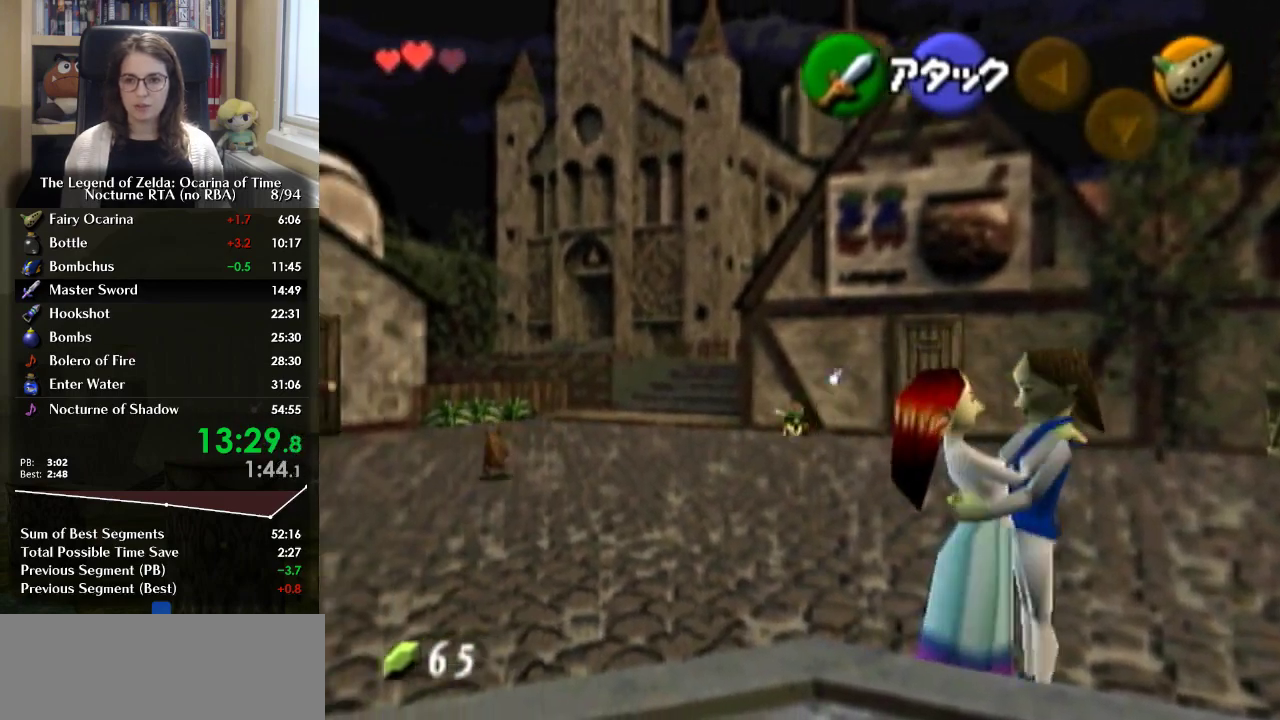
{"buttons": [], "left_stick": "up-left", "right_stick": "center", "events": []}
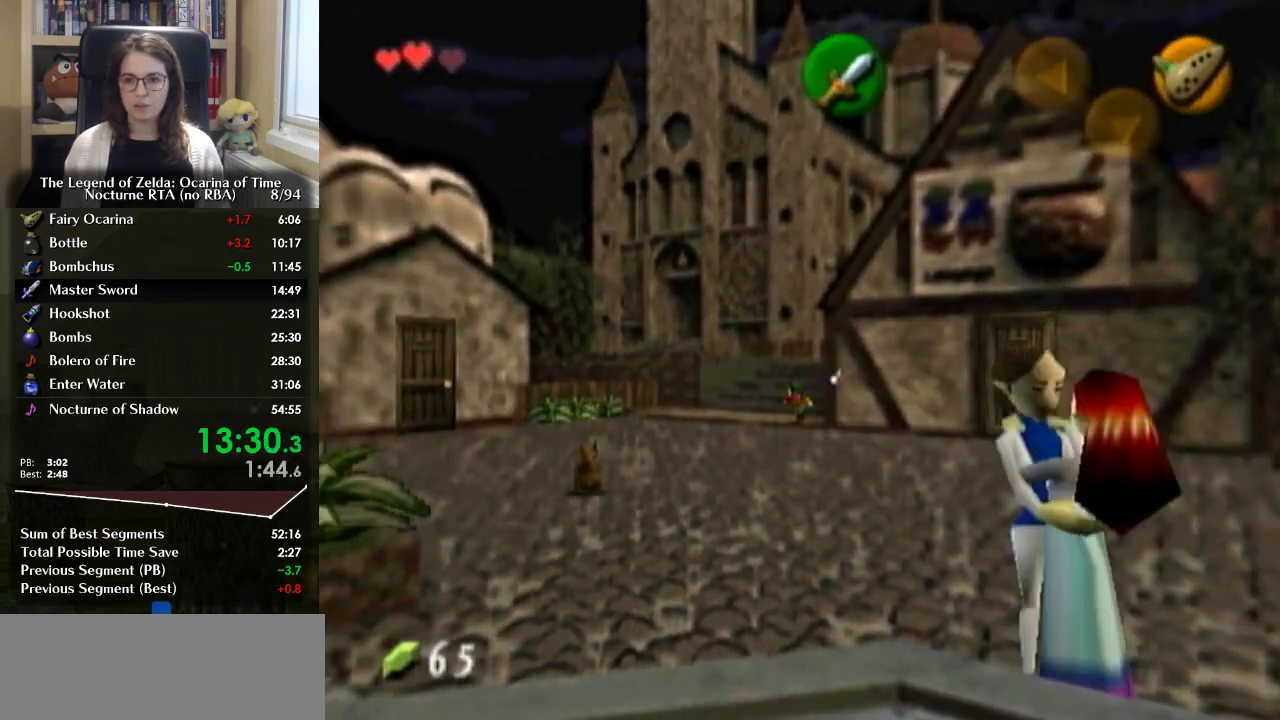
{"buttons": [], "left_stick": "up", "right_stick": "center", "events": [[33, "left_stick", "up"]]}
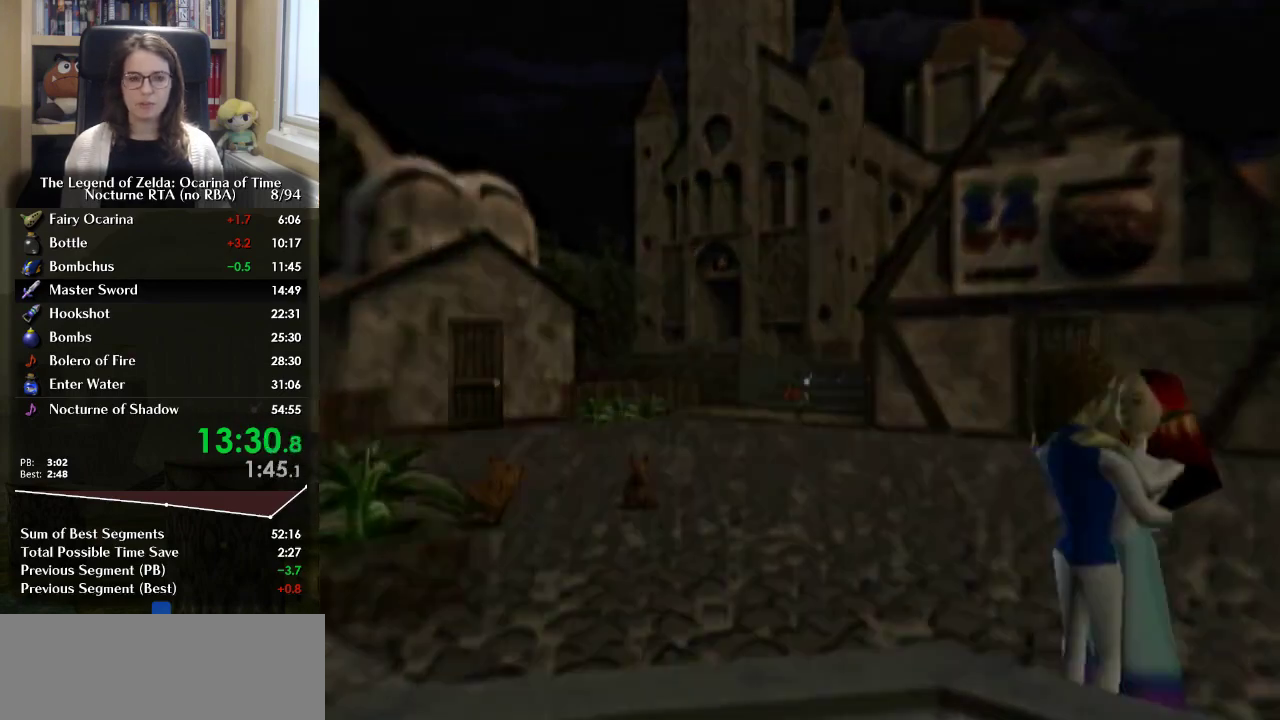
{"buttons": [], "left_stick": "up", "right_stick": "center", "events": []}
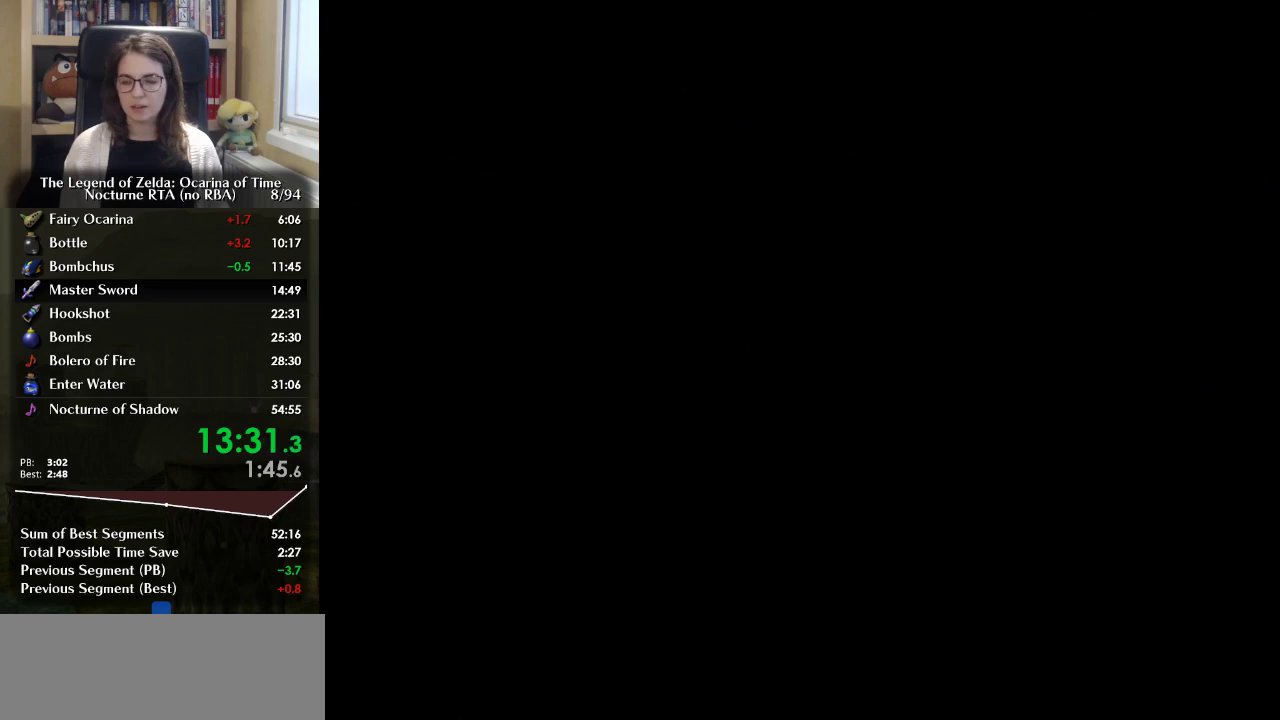
{"buttons": [], "left_stick": "up", "right_stick": "center", "events": []}
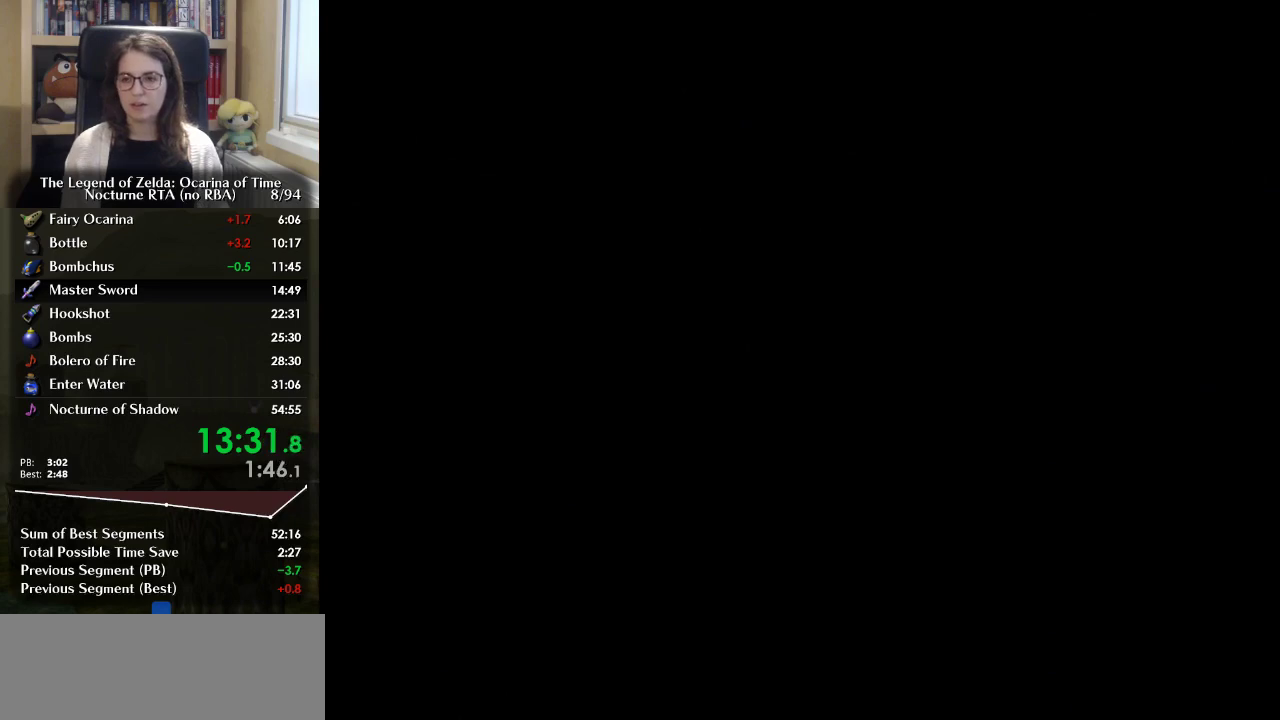
{"buttons": [], "left_stick": "up-left", "right_stick": "center", "events": [[300, "left_stick", "up-left"]]}